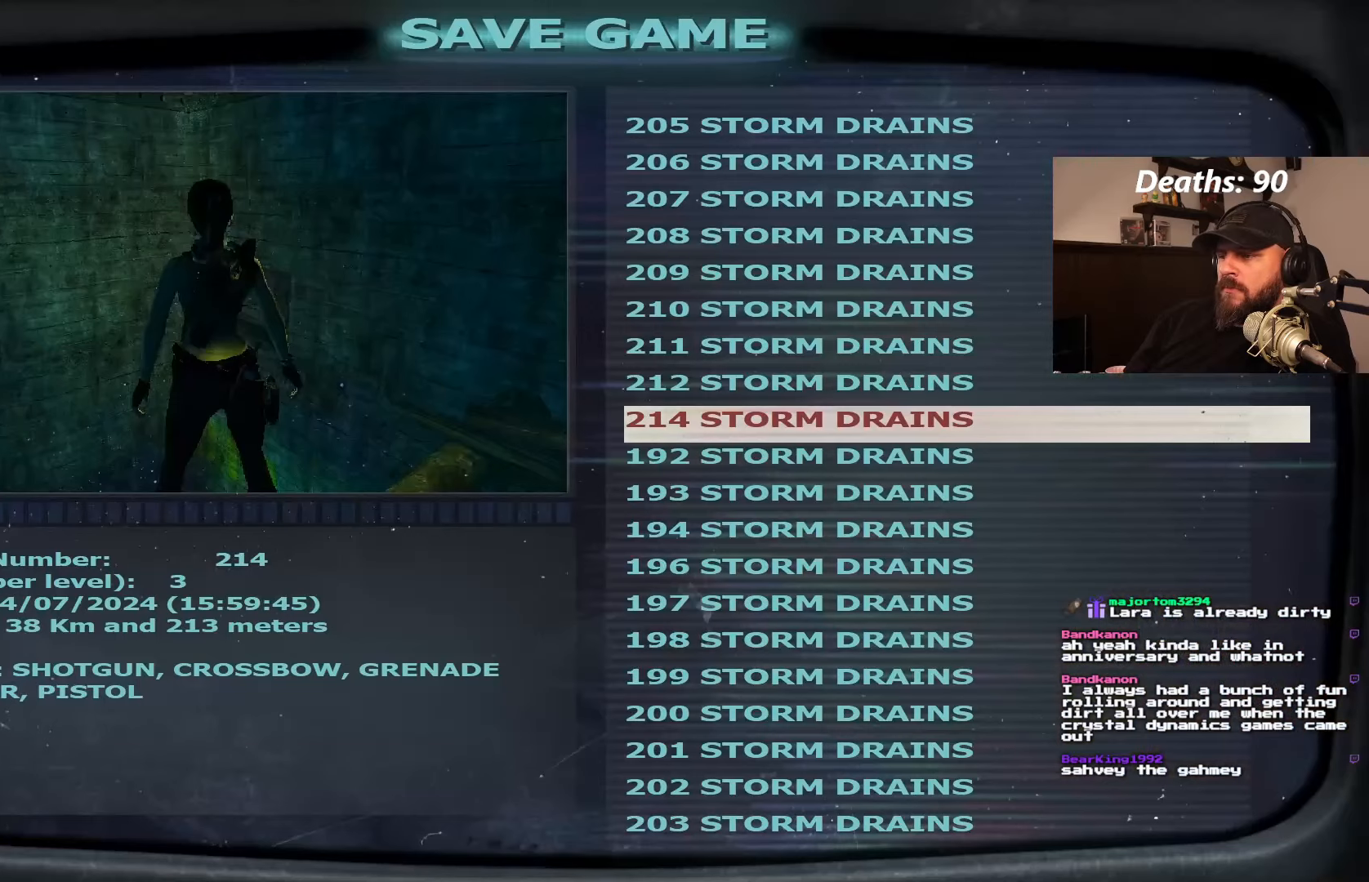
Gameplay with a controller (PlayStation layout); each line is a JSON object with the inputs held at the frame after it. "events" lists button and stick changes between this image and that frame as [ms after this image, input, new state], when the widget could be followed in between. Not read: L3 R3.
{"buttons": [], "left_stick": "center", "right_stick": "center", "events": [[350, "DPAD_DOWN", "down"], [467, "DPAD_DOWN", "up"]]}
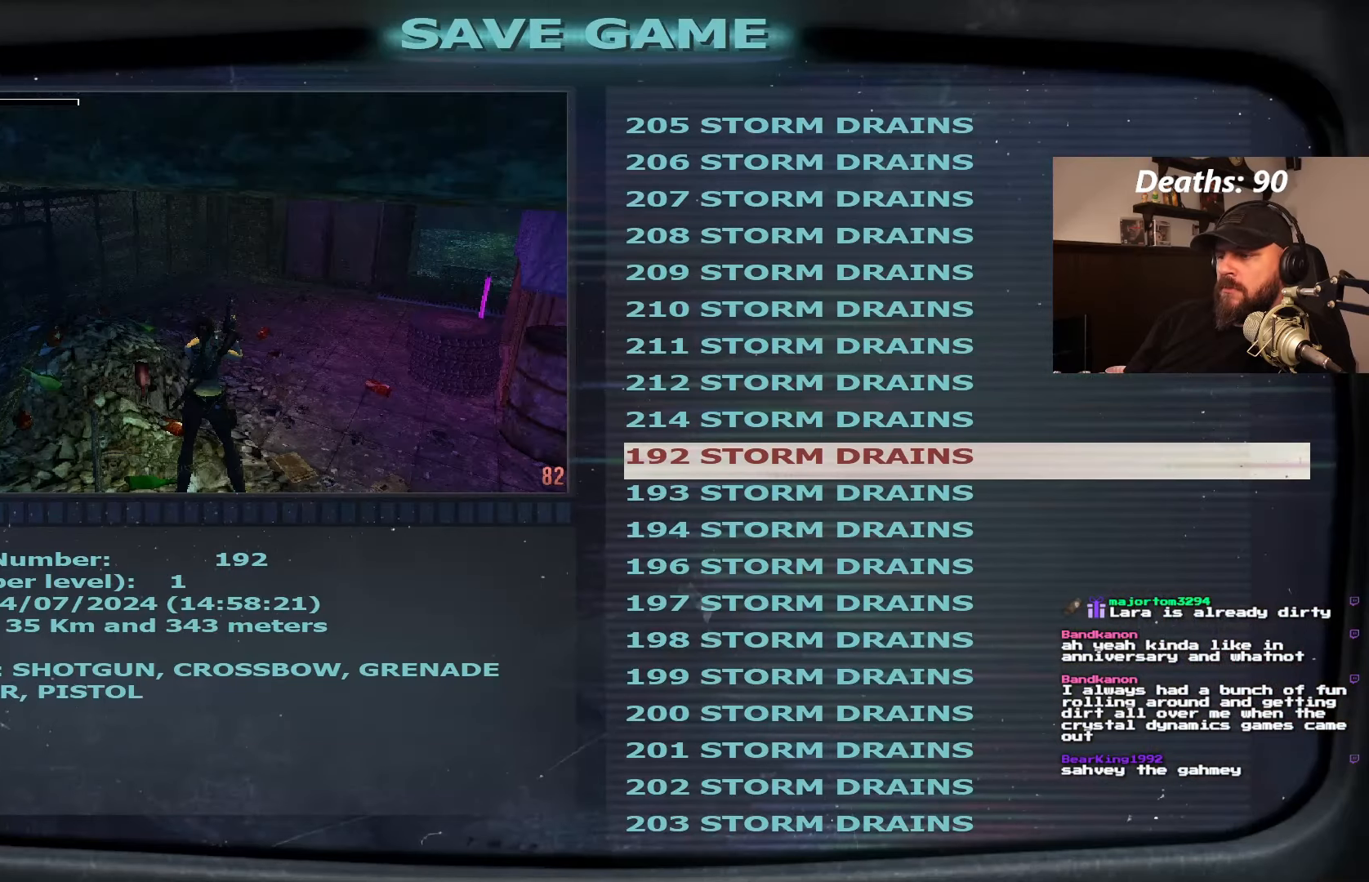
{"buttons": [], "left_stick": "center", "right_stick": "center", "events": []}
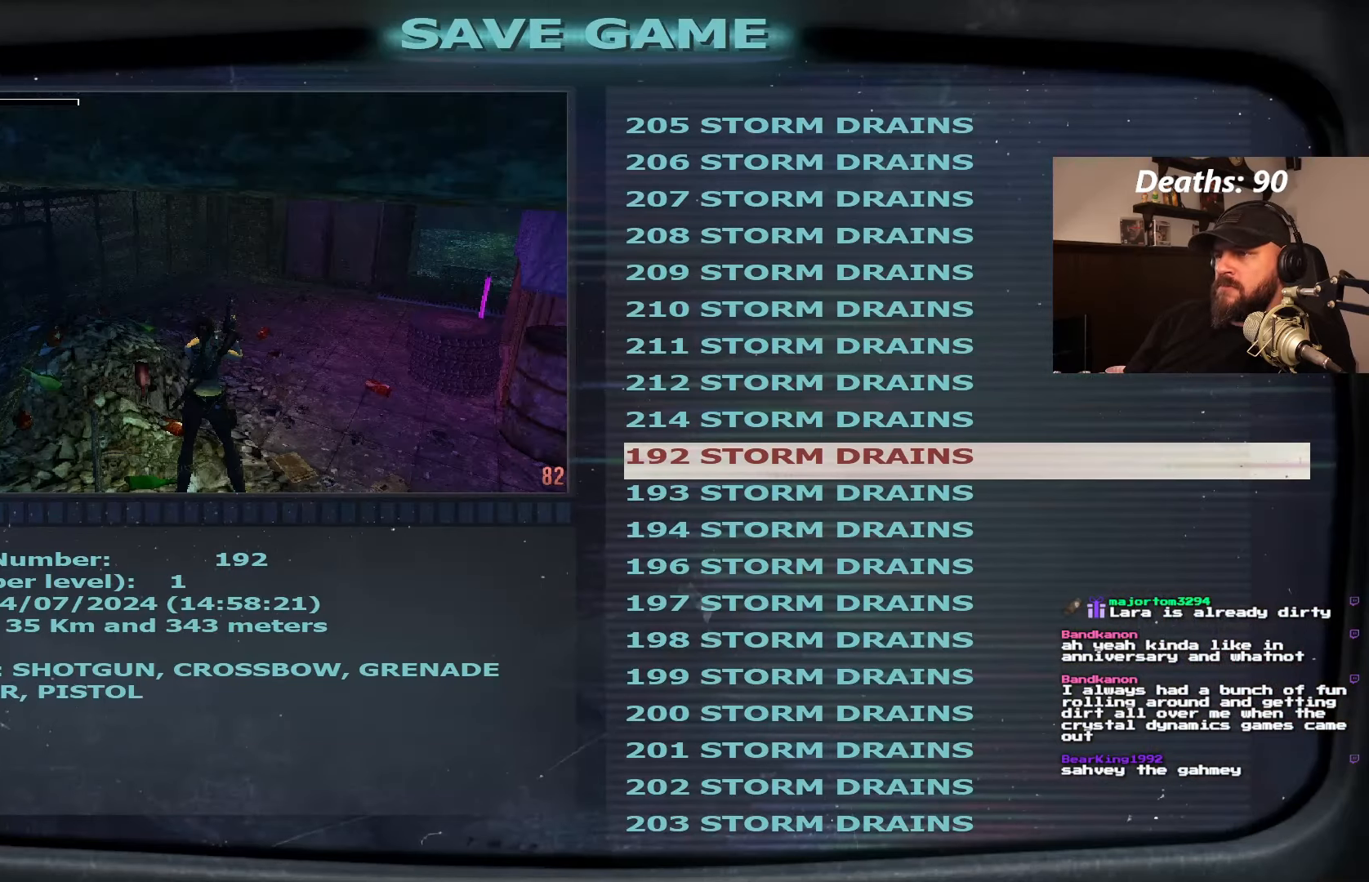
{"buttons": [], "left_stick": "center", "right_stick": "center", "events": [[234, "CROSS", "down"], [350, "CROSS", "up"]]}
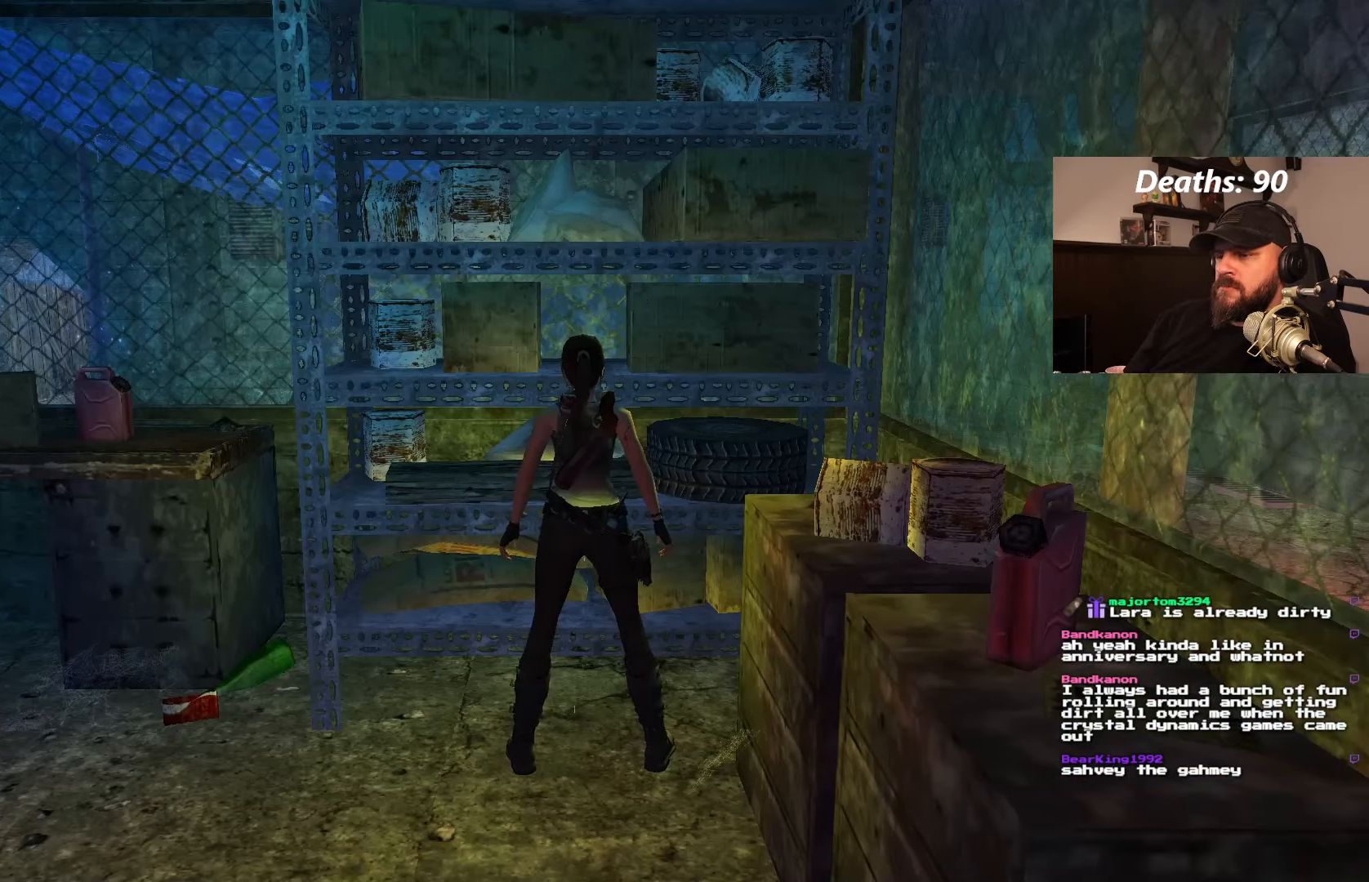
{"buttons": ["CROSS"], "left_stick": "center", "right_stick": "center", "events": [[50, "DPAD_LEFT", "down"], [366, "CROSS", "down"], [366, "DPAD_LEFT", "up"]]}
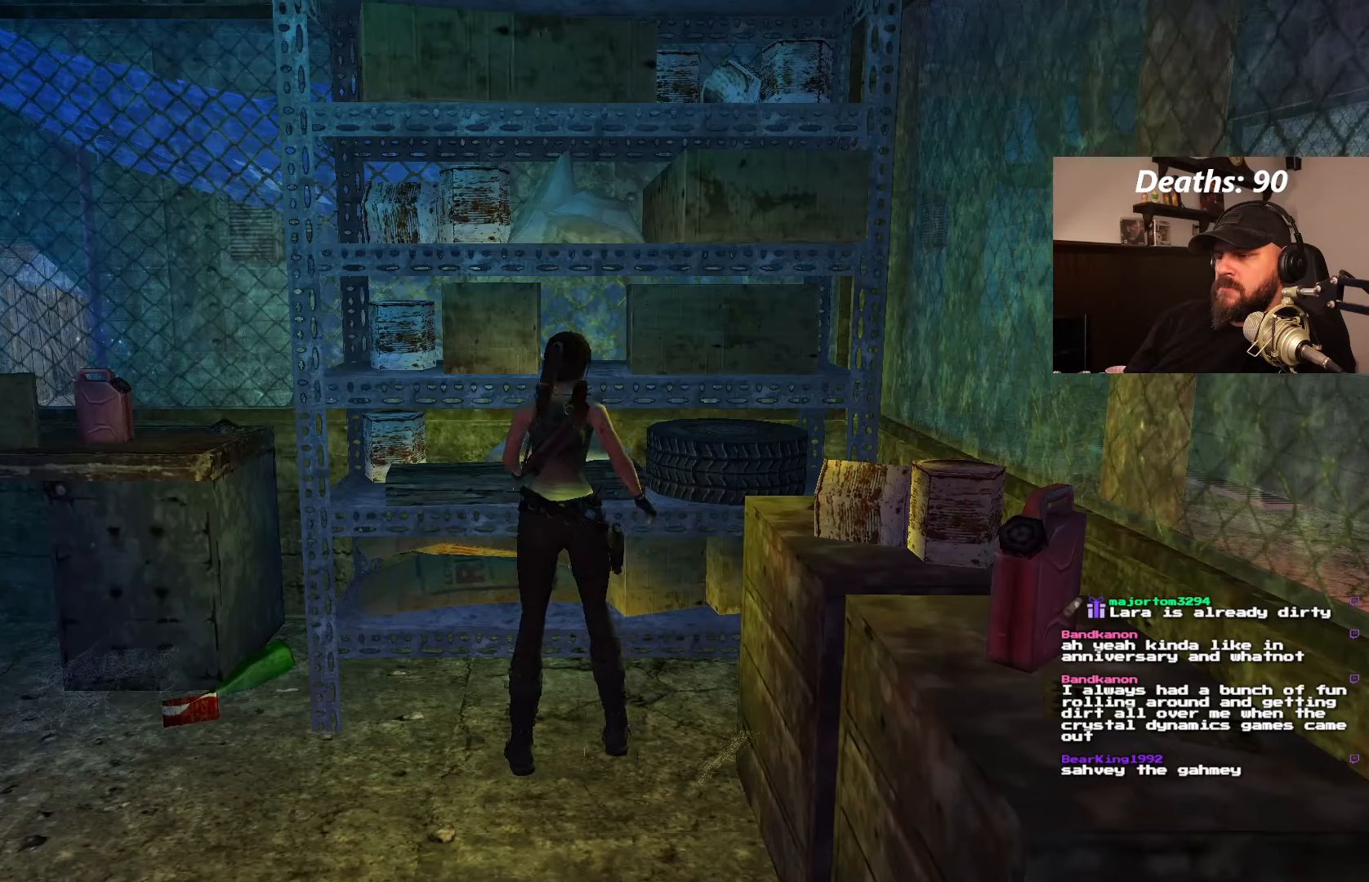
{"buttons": [], "left_stick": "center", "right_stick": "center", "events": [[350, "CROSS", "up"]]}